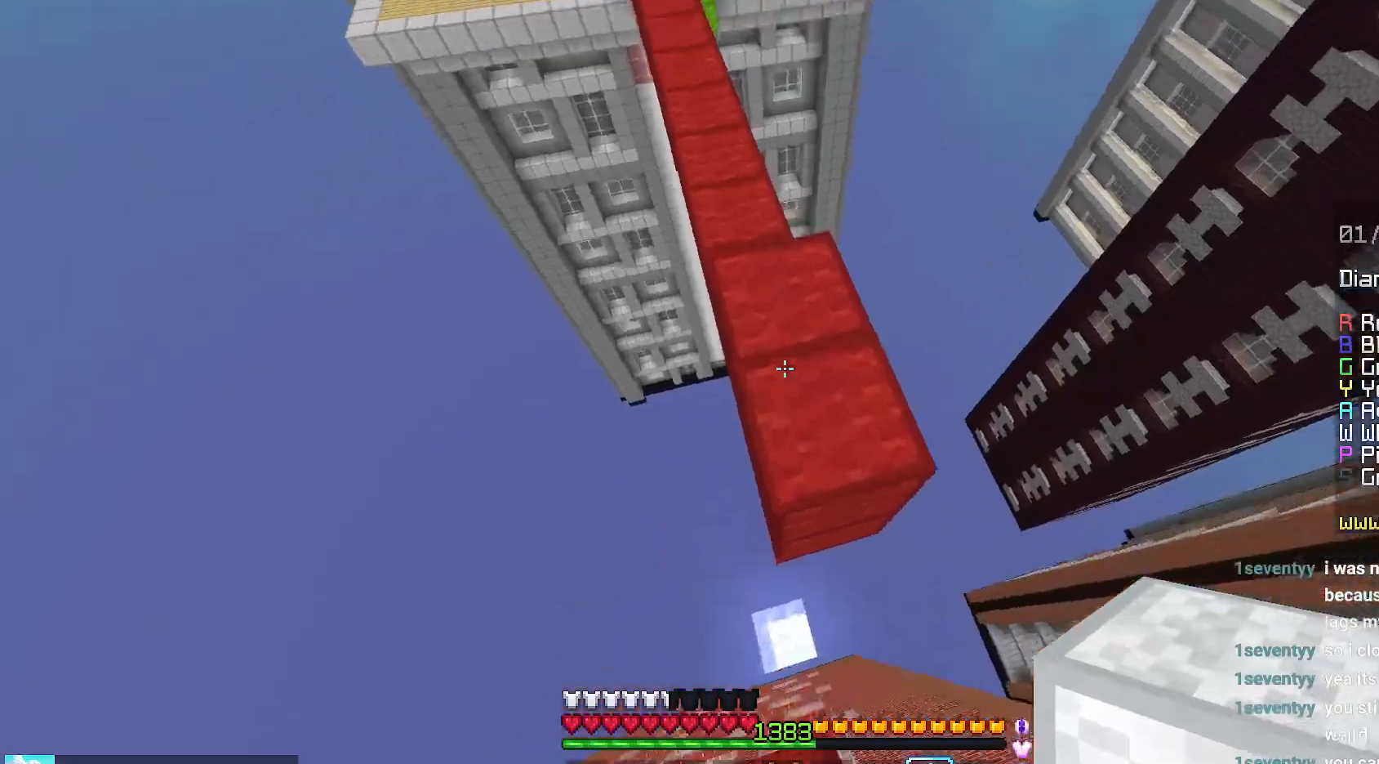
Gameplay with keyboard and mouse; each line is a JSON object with the keys and mouse buttons held at the frame after it. "events" lists presses ("down") and releases ("up") of "down", "left", "right", "space", "up", "mouse_left" and "mouse_right" between this image and that frame as [ms after this image, input, new state], when the widget could be followed in between. "mouse_left", "mouse_right" = the "left", "right" buttons of the "mouse" list. No other keys are recorded. Fast repeated clicks can show as one long hold. Mouse movement is not recorded.
{"keys": ["space", "up"], "mouse": [], "events": [[284, "left", "down"], [417, "left", "up"]]}
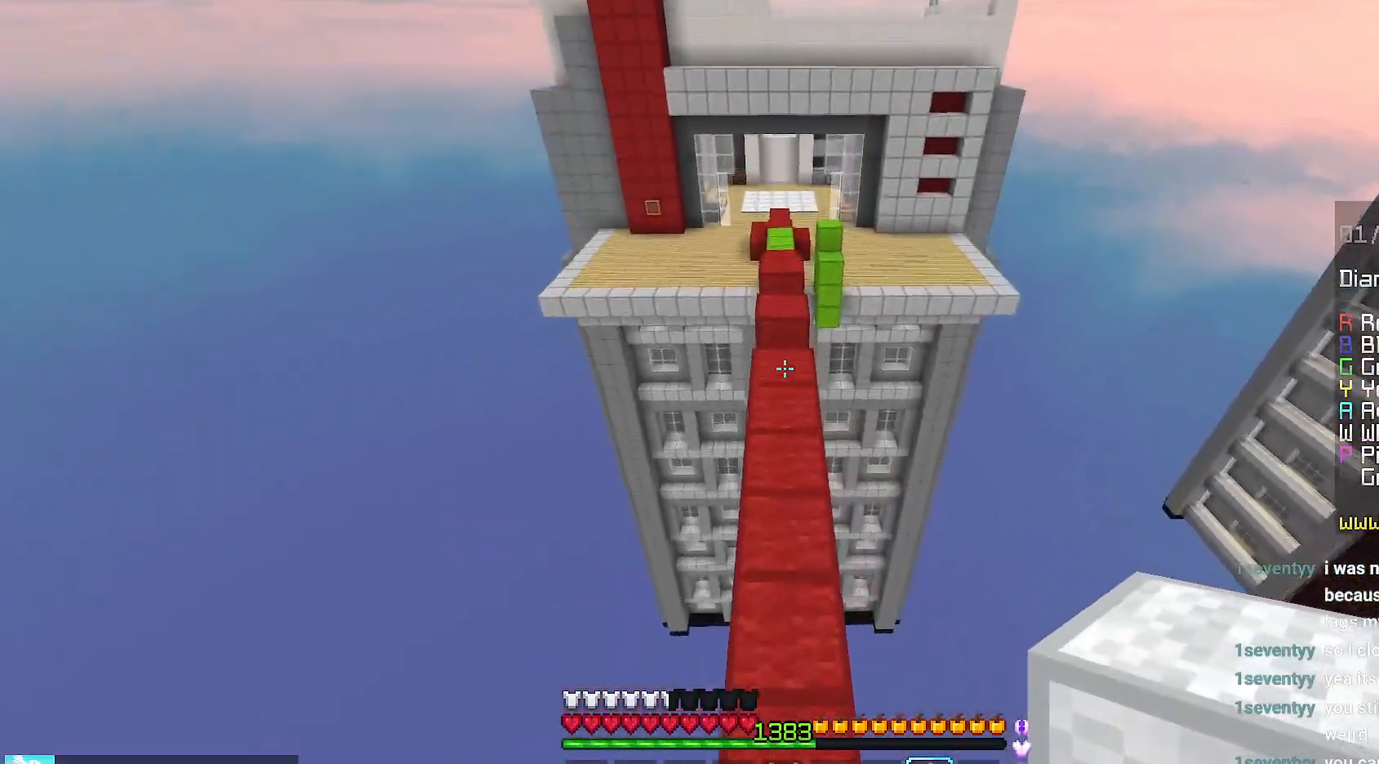
{"keys": ["space", "up"], "mouse": [], "events": []}
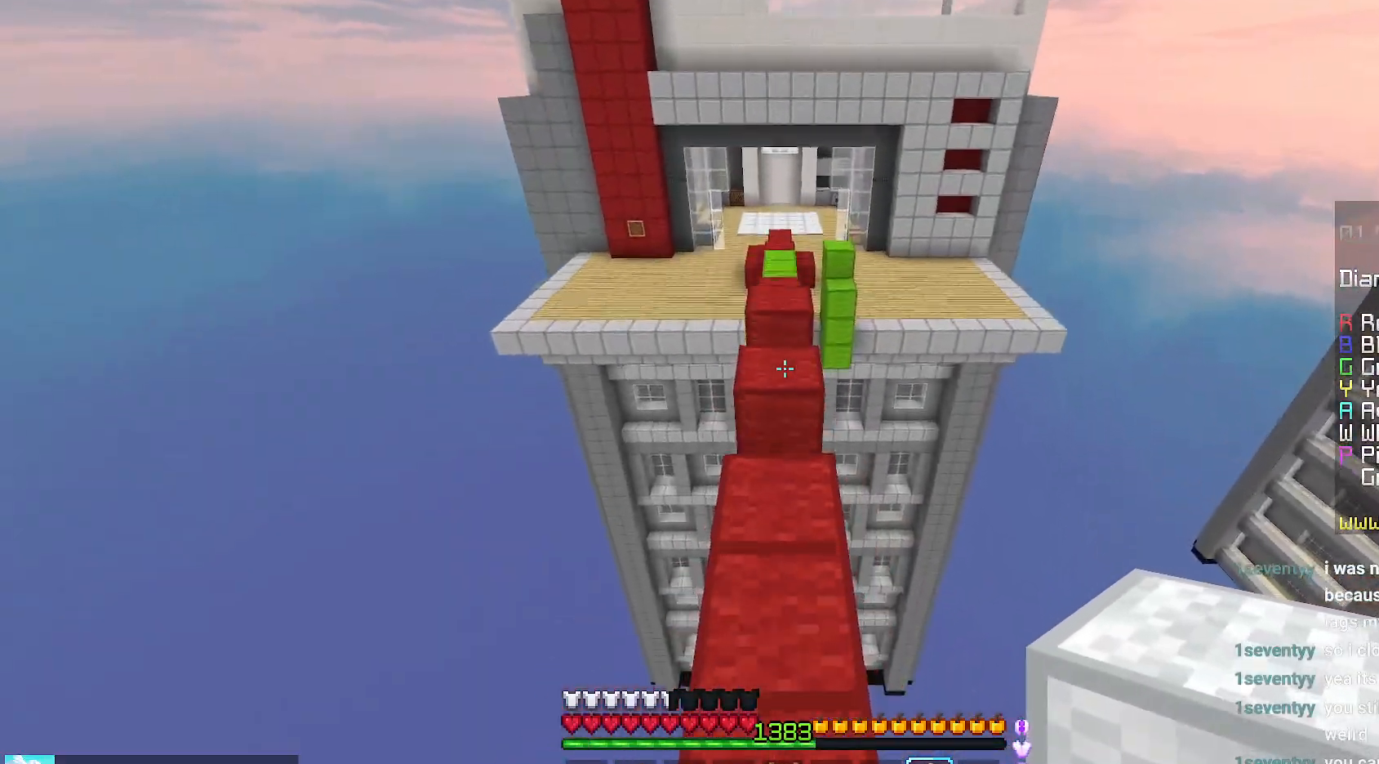
{"keys": ["space", "up"], "mouse": [], "events": []}
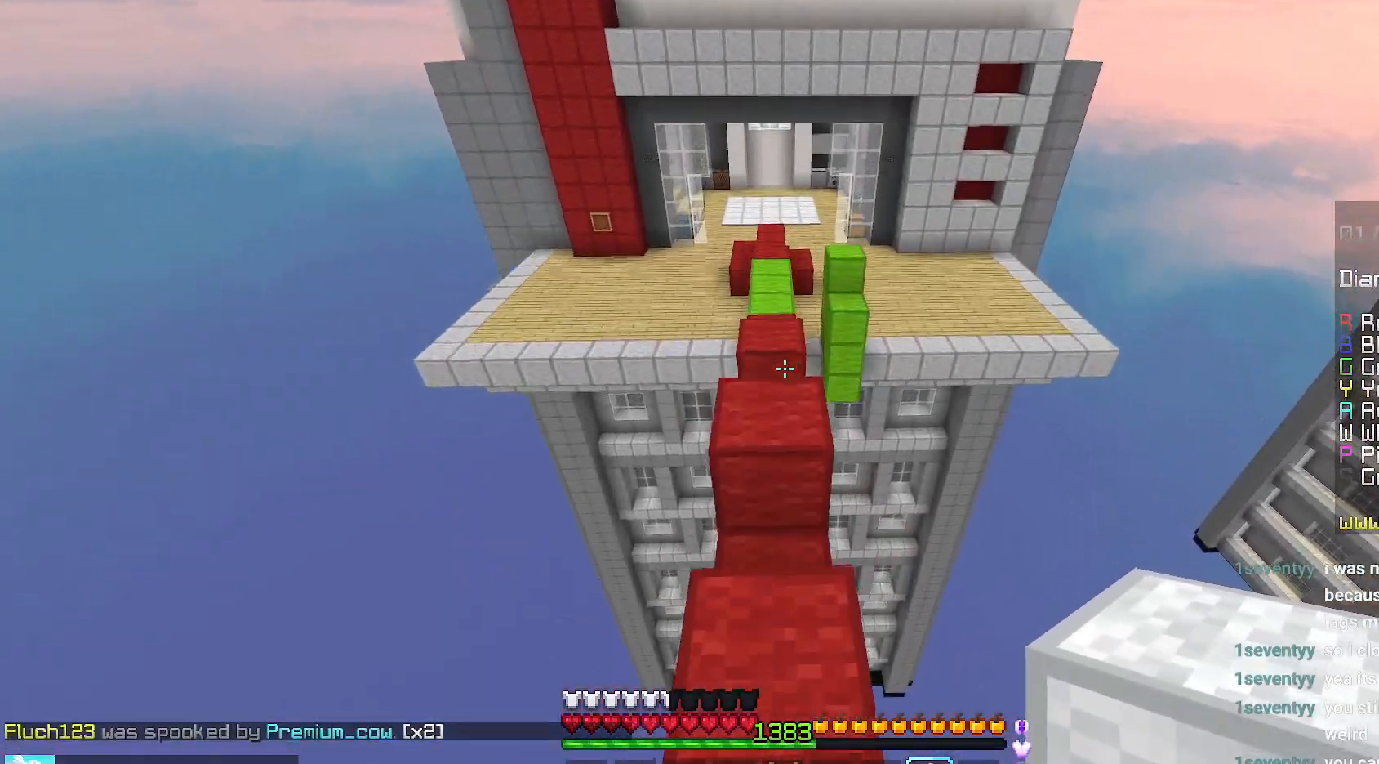
{"keys": ["space", "up"], "mouse": [], "events": []}
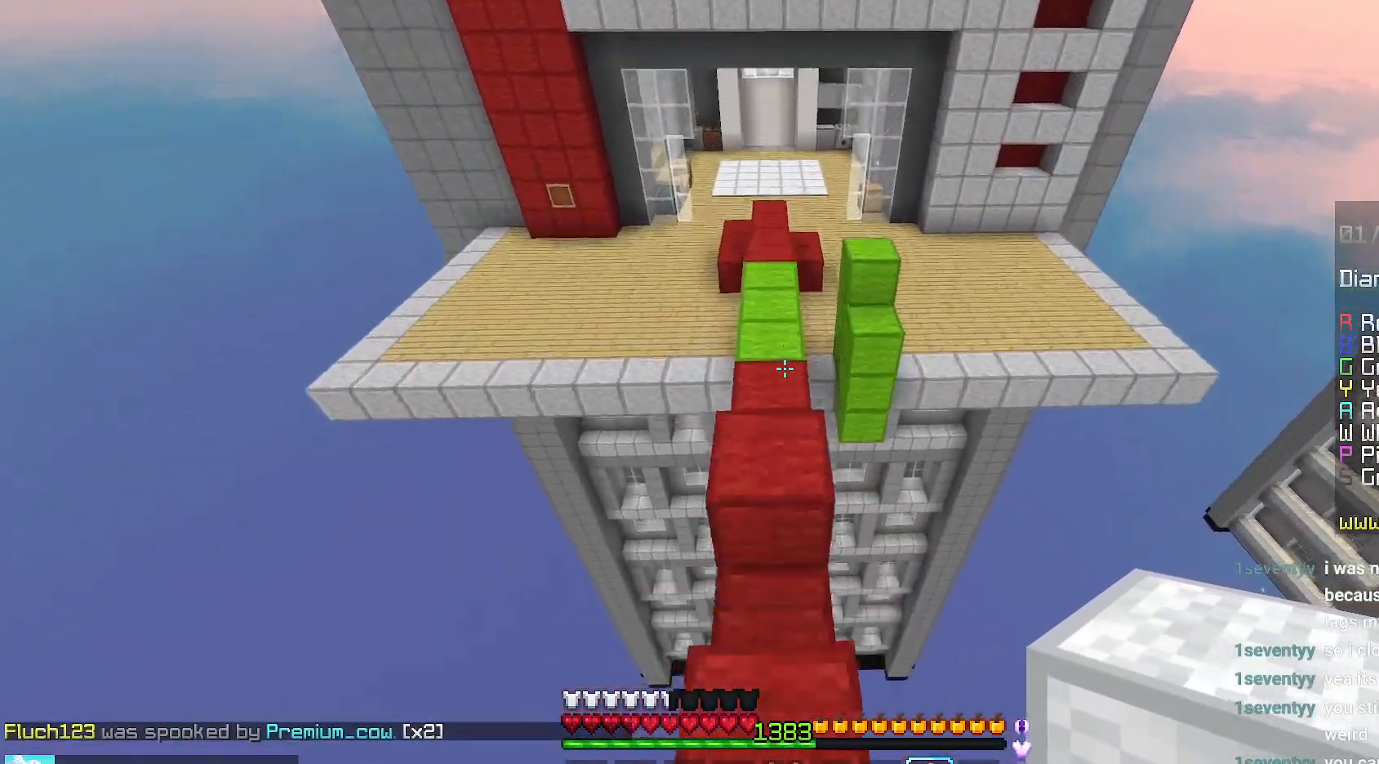
{"keys": ["space", "up"], "mouse": [], "events": []}
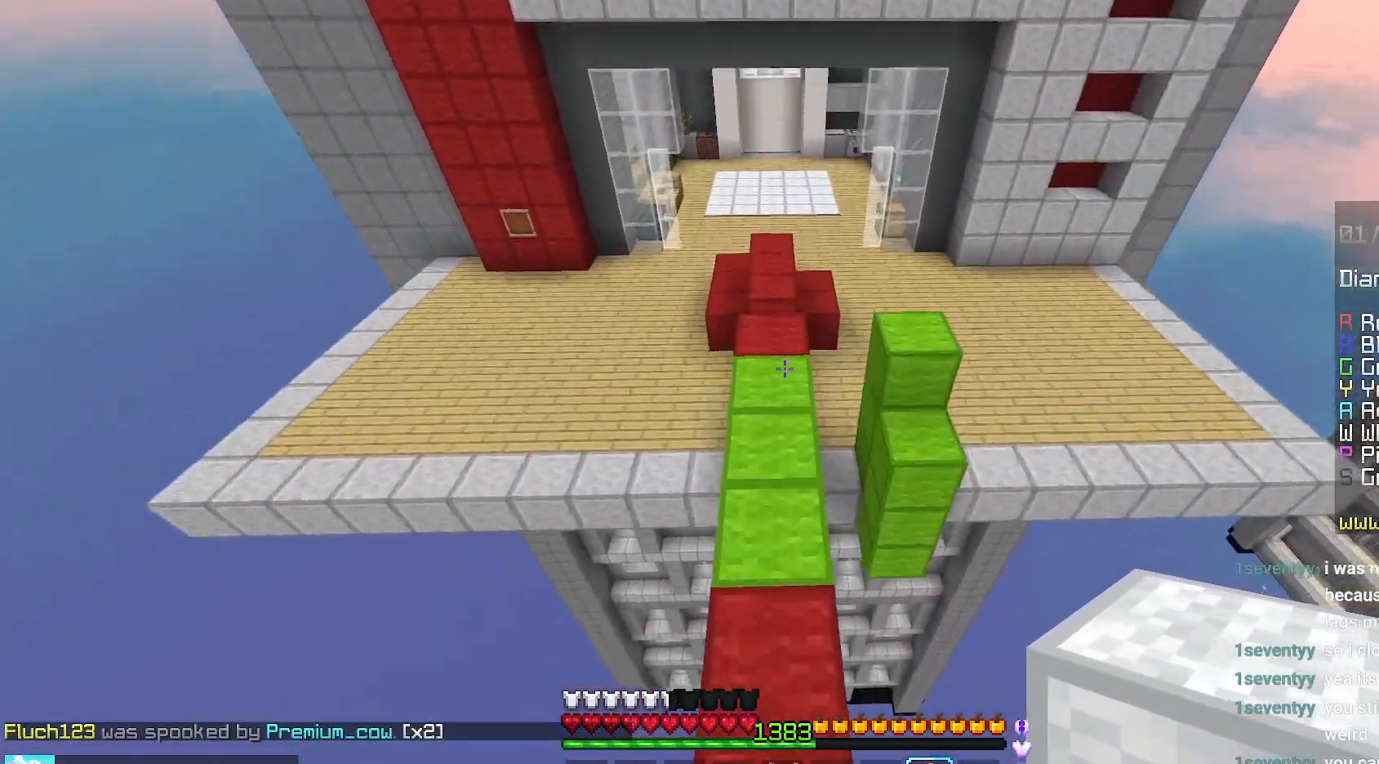
{"keys": ["space", "up"], "mouse": [], "events": []}
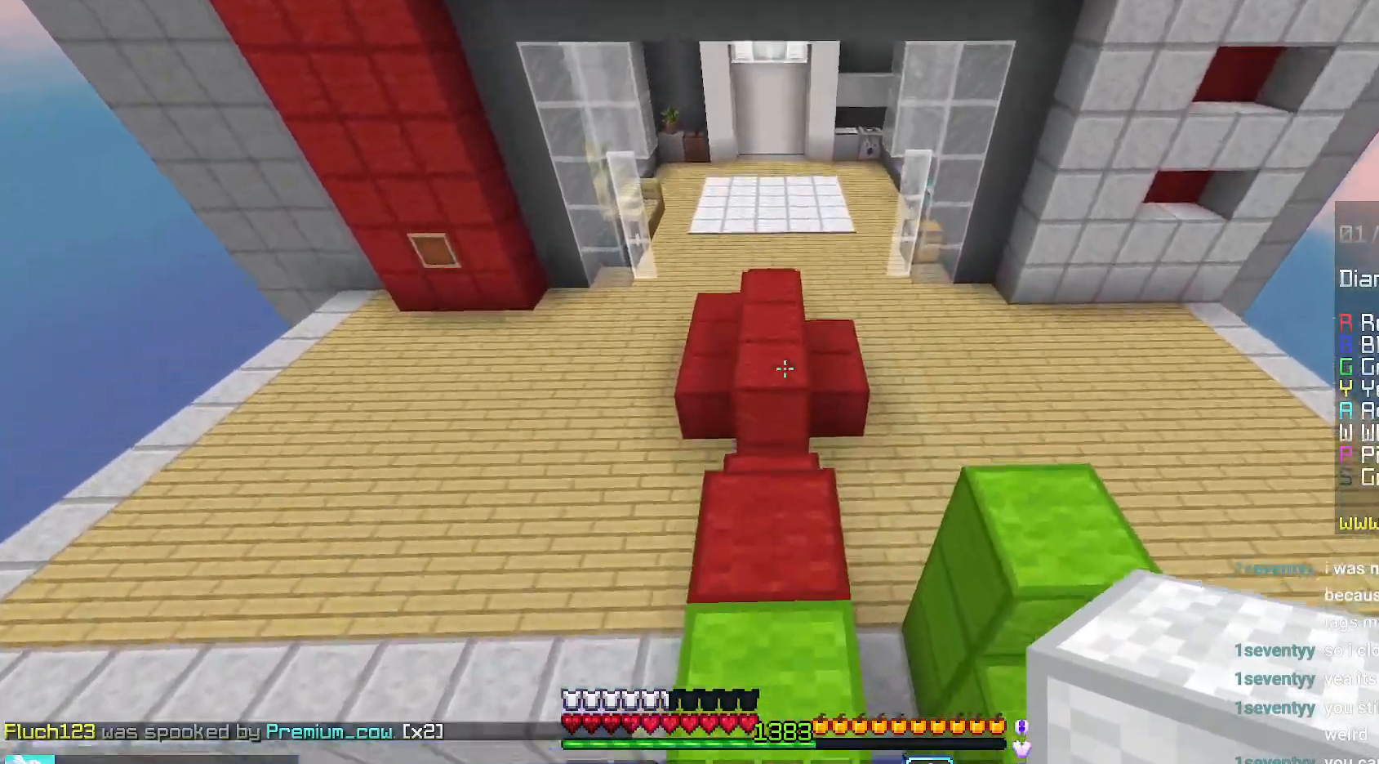
{"keys": ["space", "up"], "mouse": [], "events": []}
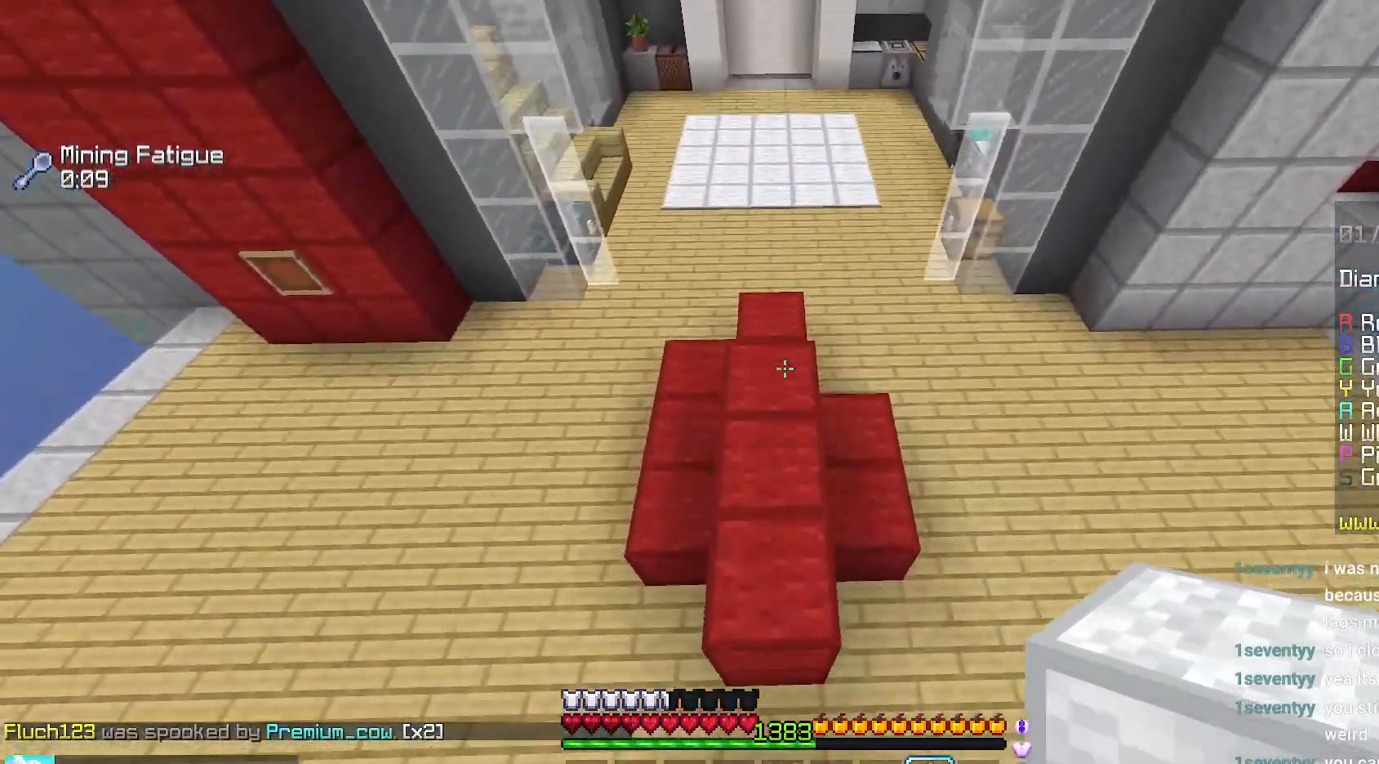
{"keys": ["right"], "mouse": ["left"], "events": [[250, "space", "up"], [384, "mouse_left", "down"], [450, "right", "down"], [484, "up", "up"]]}
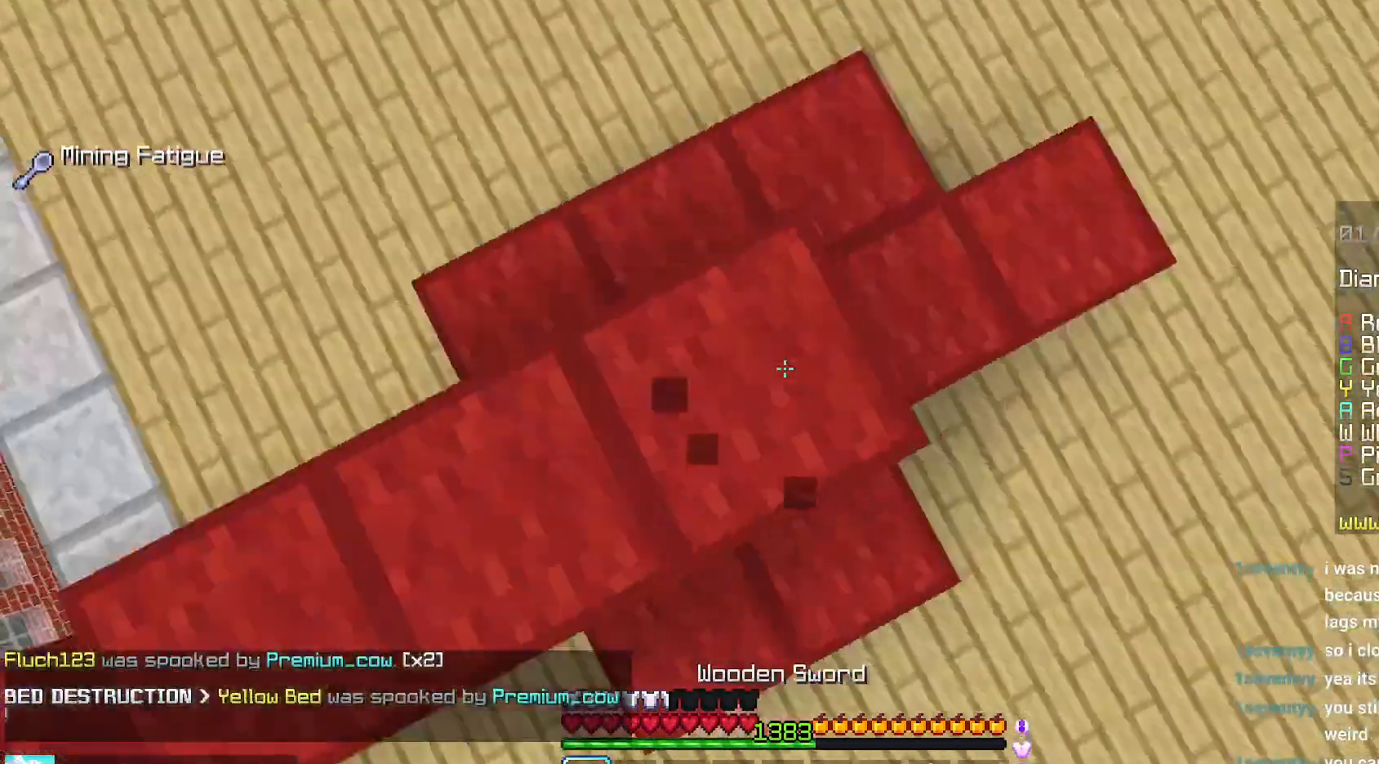
{"keys": ["left"], "mouse": ["left"], "events": [[167, "right", "up"], [417, "left", "down"]]}
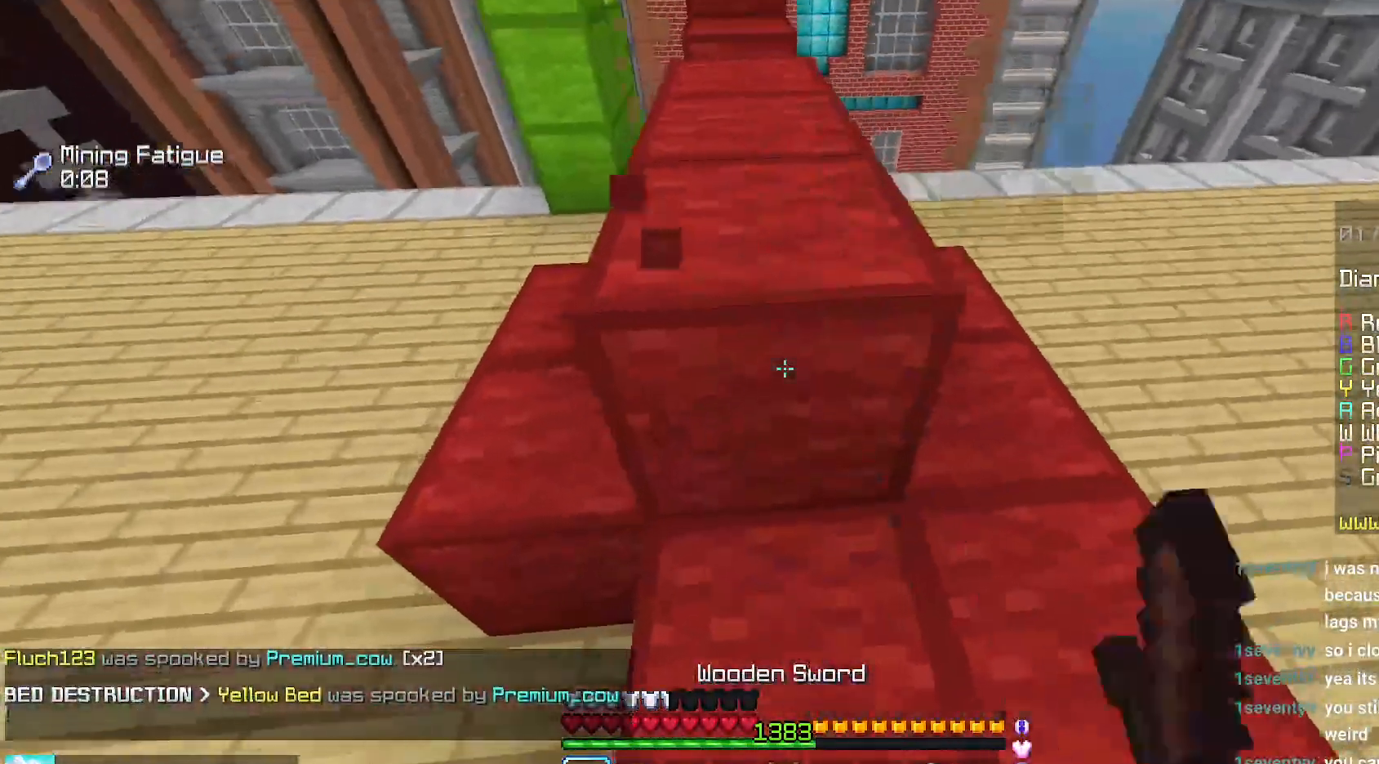
{"keys": [], "mouse": ["left"], "events": [[217, "down", "down"], [284, "left", "up"], [384, "down", "up"]]}
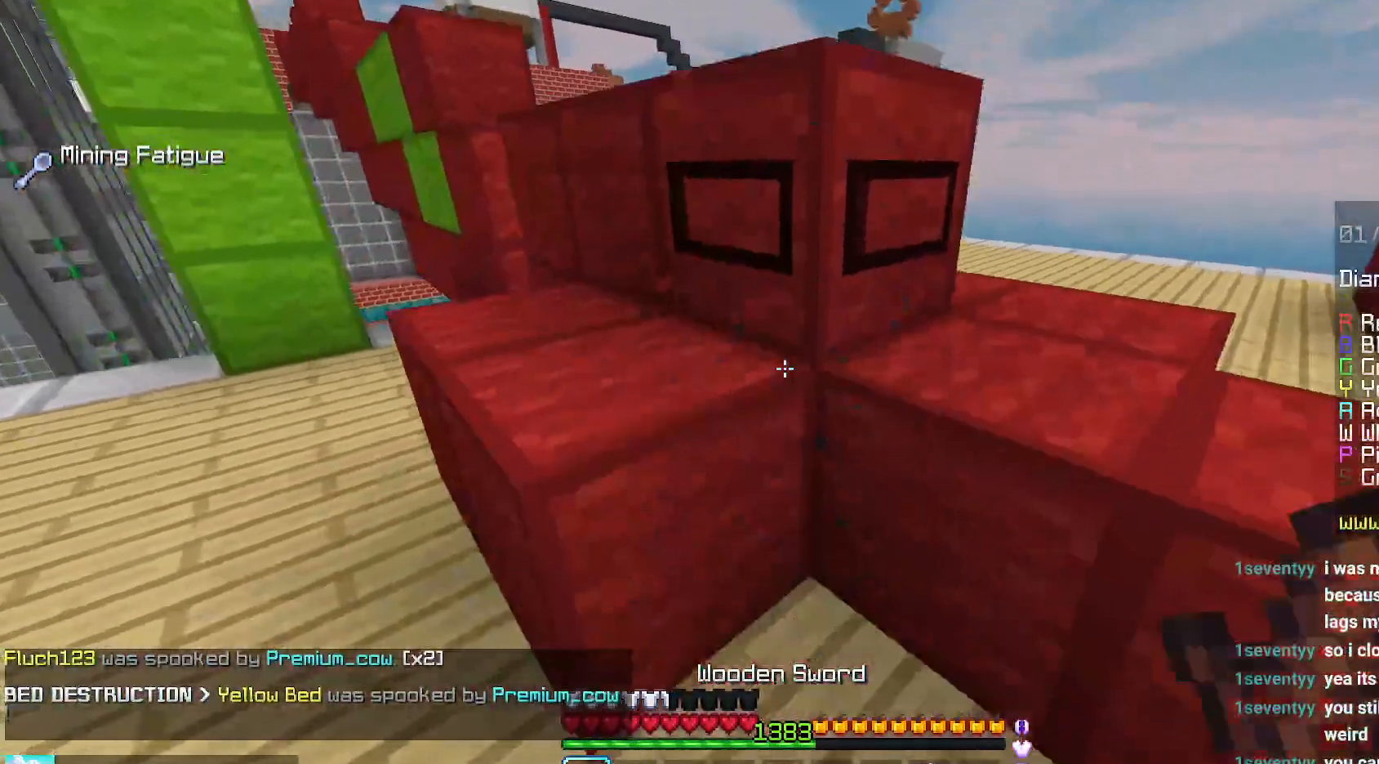
{"keys": ["up"], "mouse": ["left"], "events": [[167, "up", "down"]]}
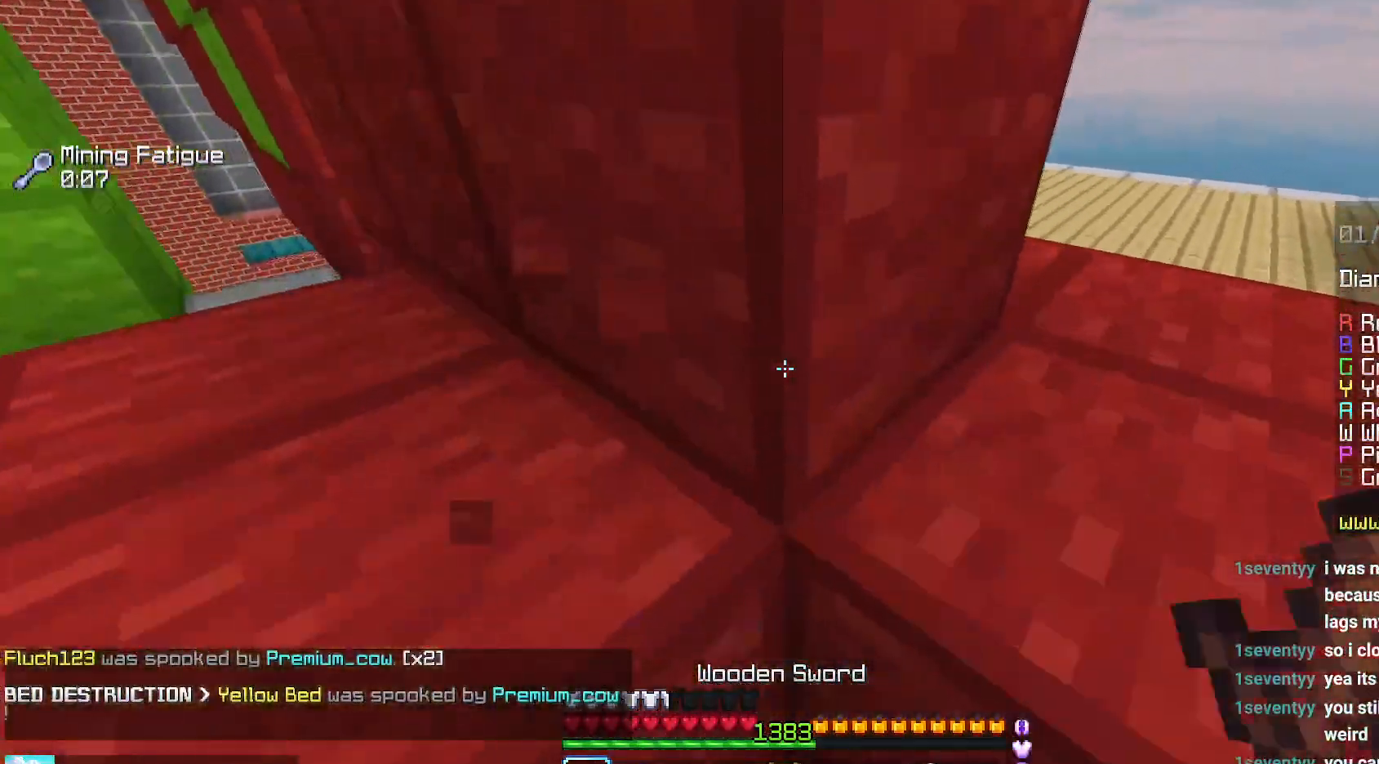
{"keys": [], "mouse": ["left"], "events": [[150, "up", "up"]]}
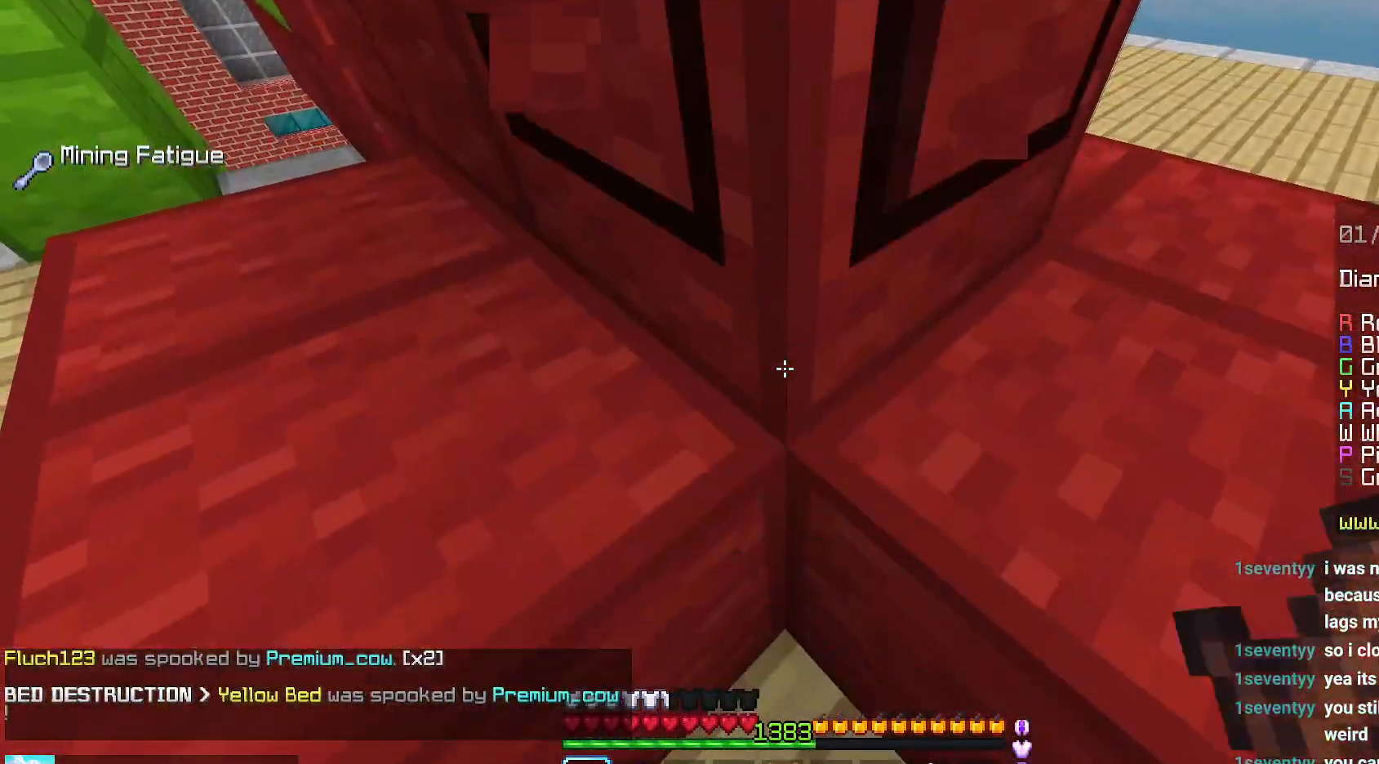
{"keys": [], "mouse": ["left"], "events": []}
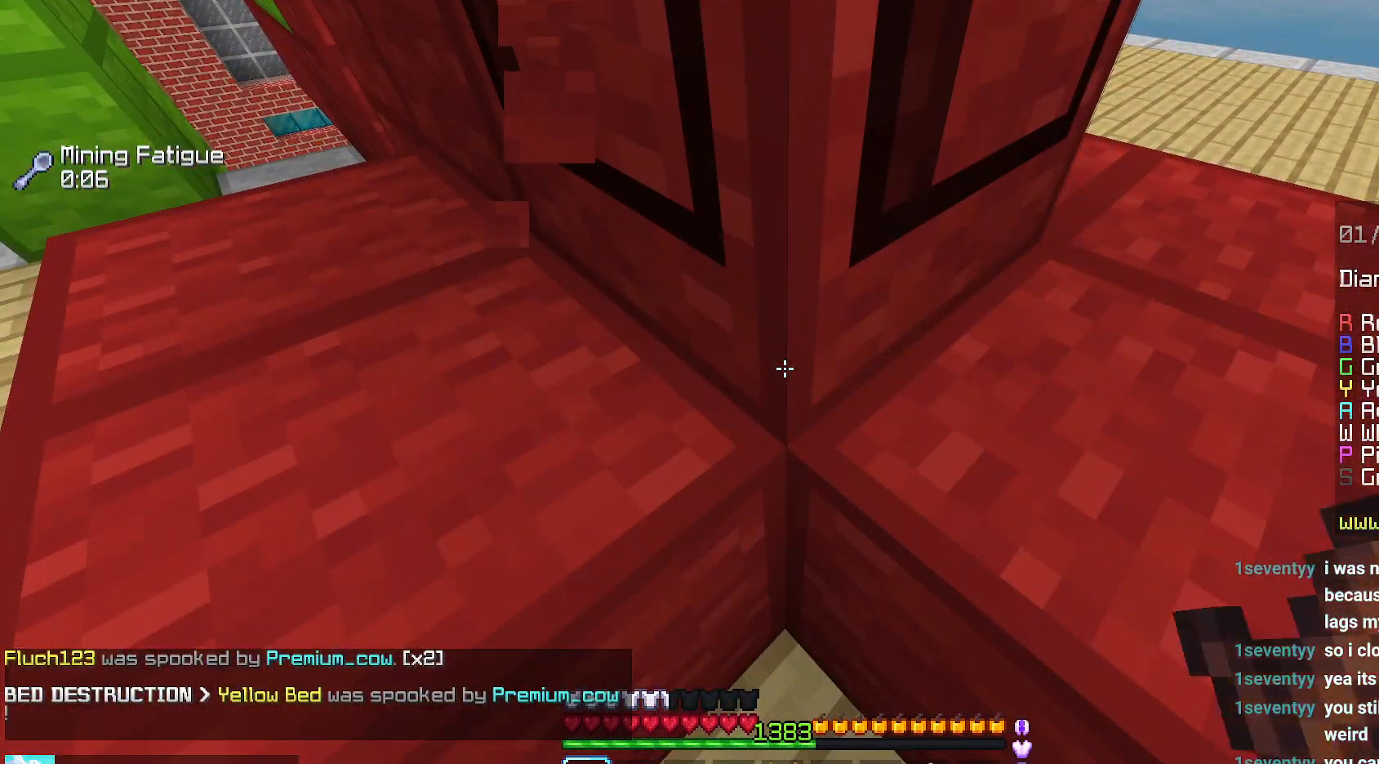
{"keys": [], "mouse": ["left"], "events": []}
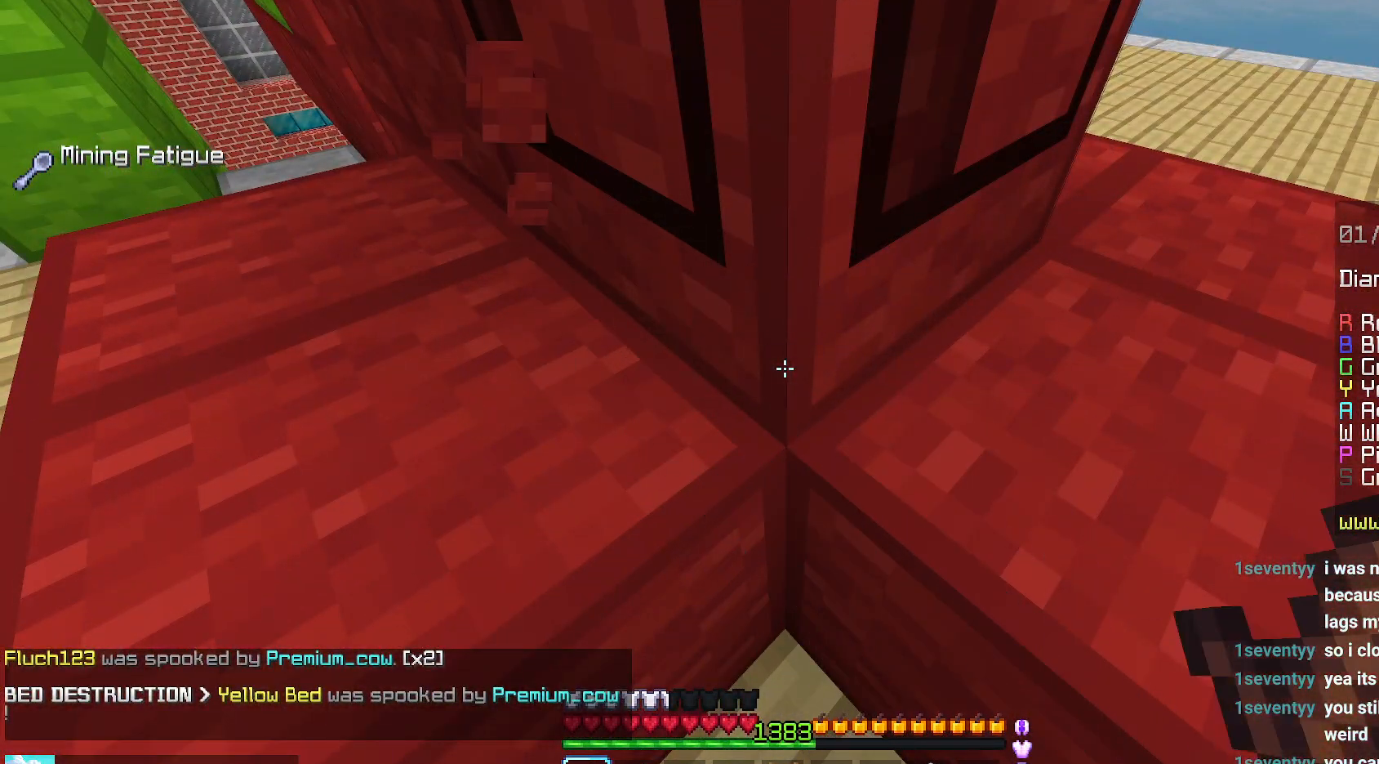
{"keys": [], "mouse": ["left"], "events": []}
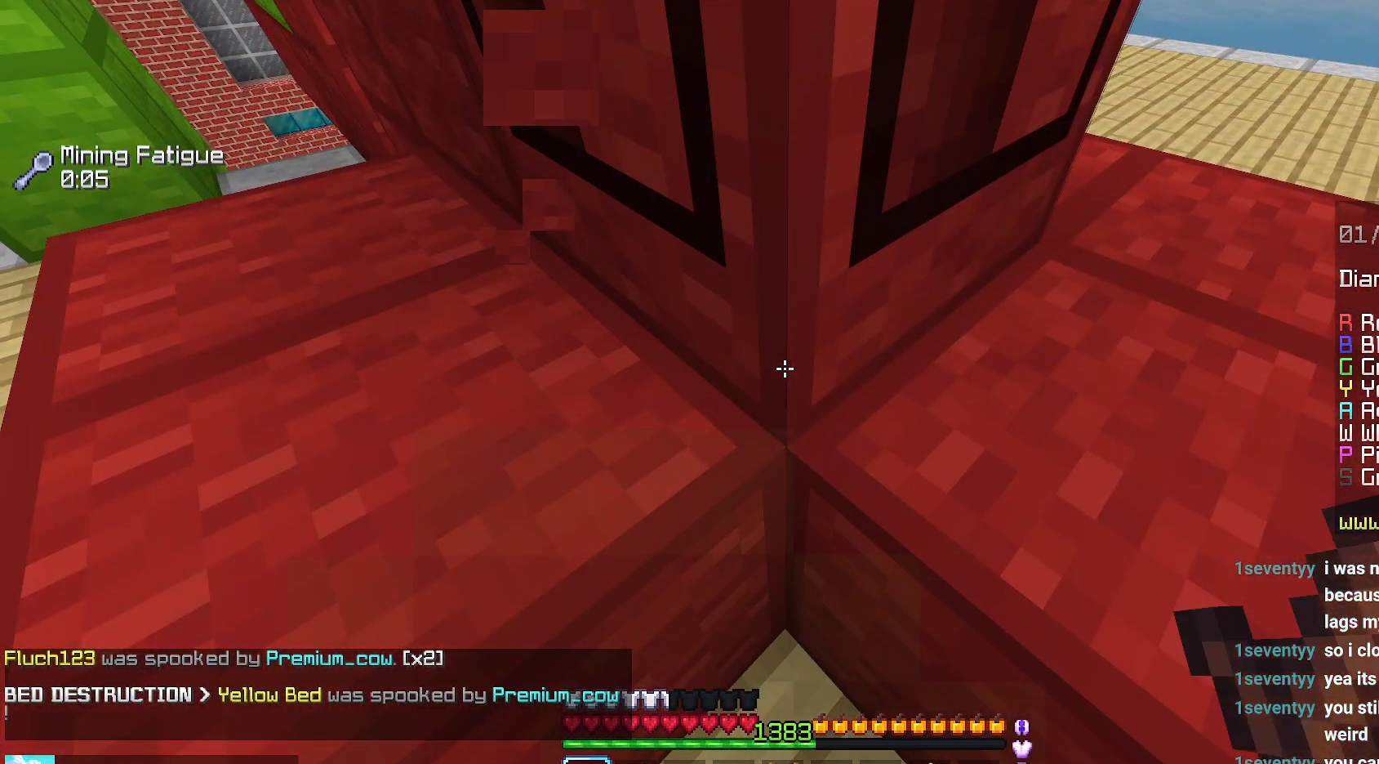
{"keys": [], "mouse": ["left"], "events": []}
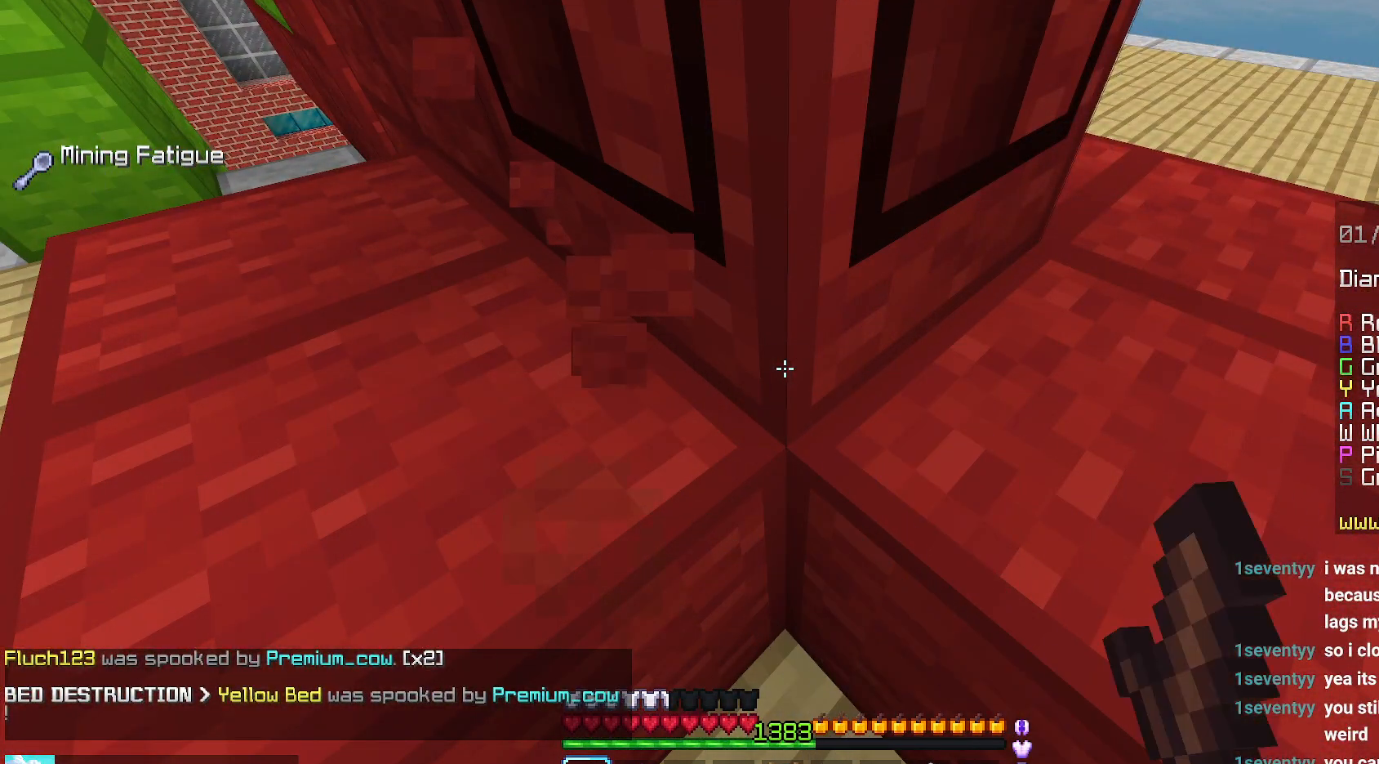
{"keys": [], "mouse": ["left"], "events": []}
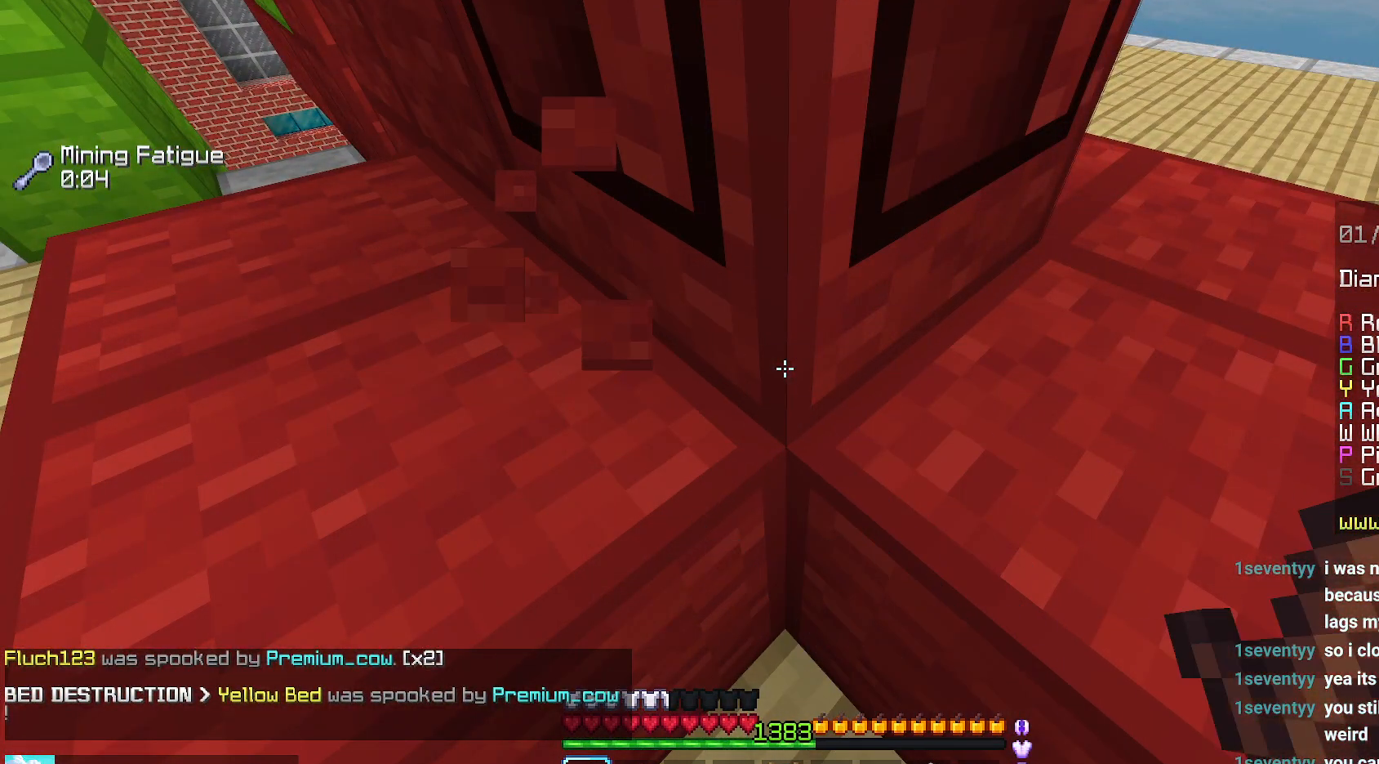
{"keys": [], "mouse": ["left"], "events": []}
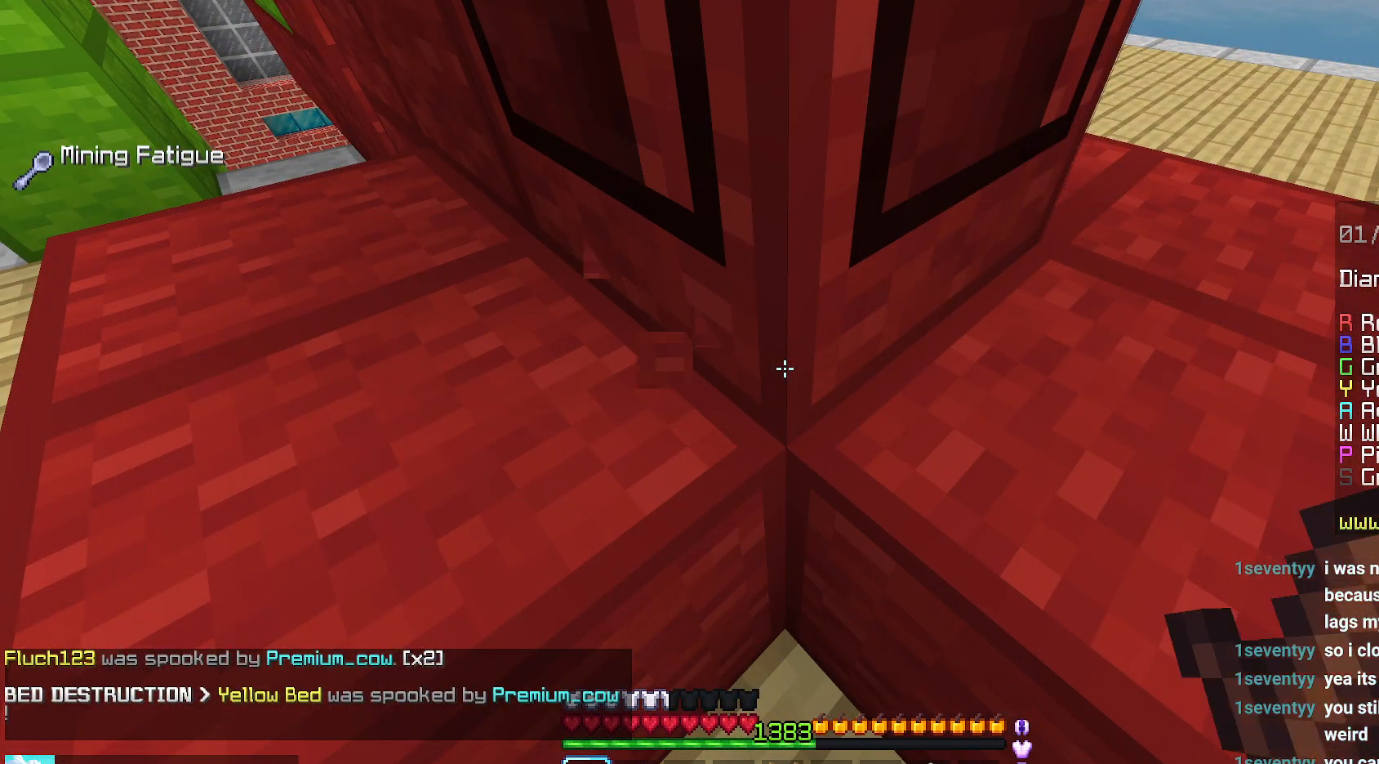
{"keys": [], "mouse": ["left"], "events": []}
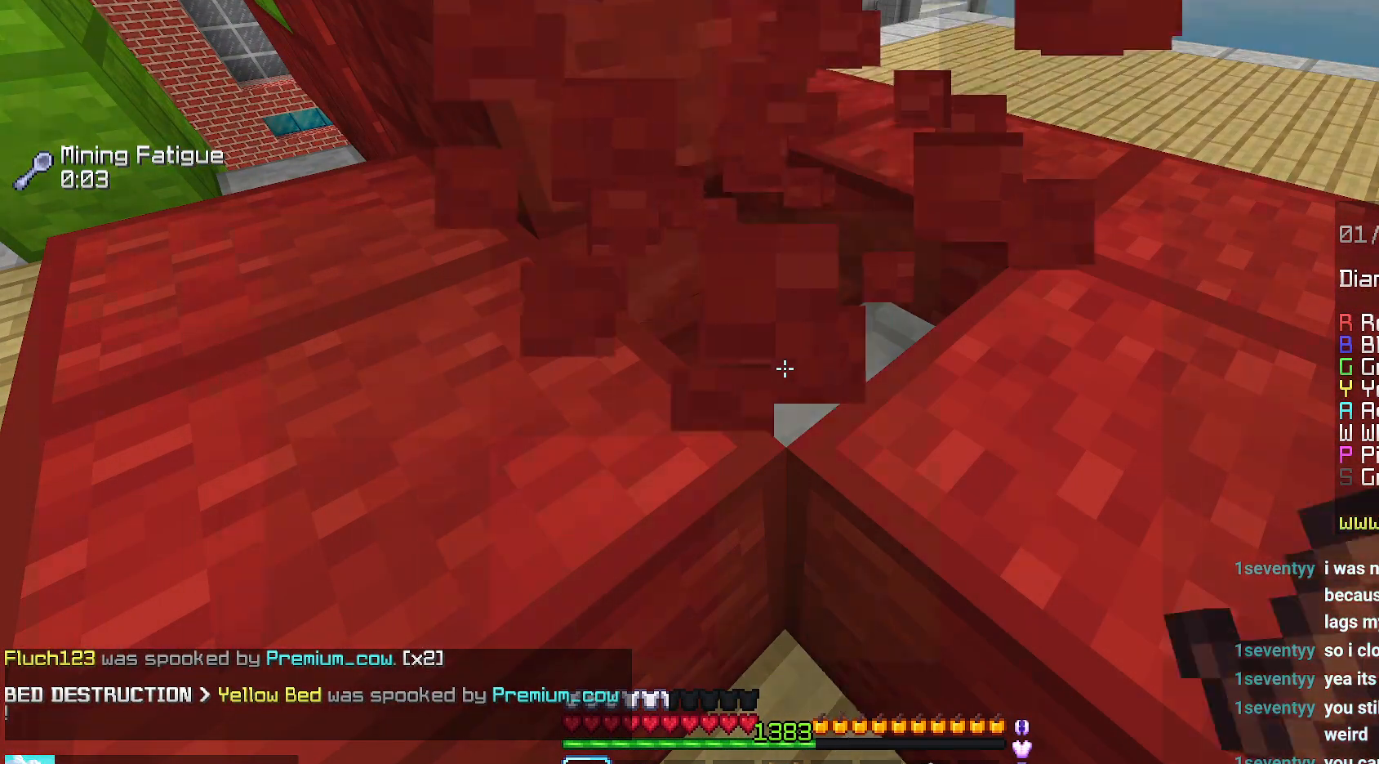
{"keys": [], "mouse": ["left"], "events": []}
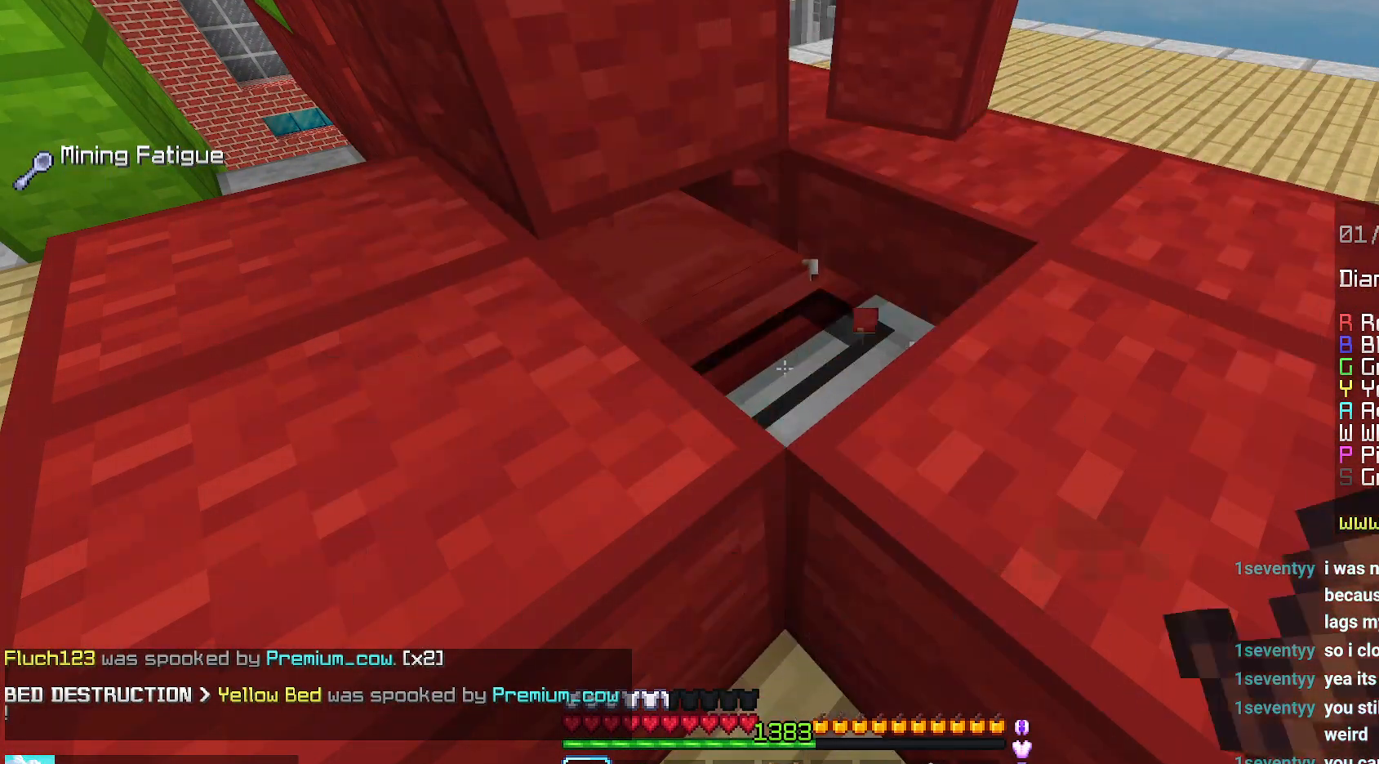
{"keys": [], "mouse": ["left"], "events": []}
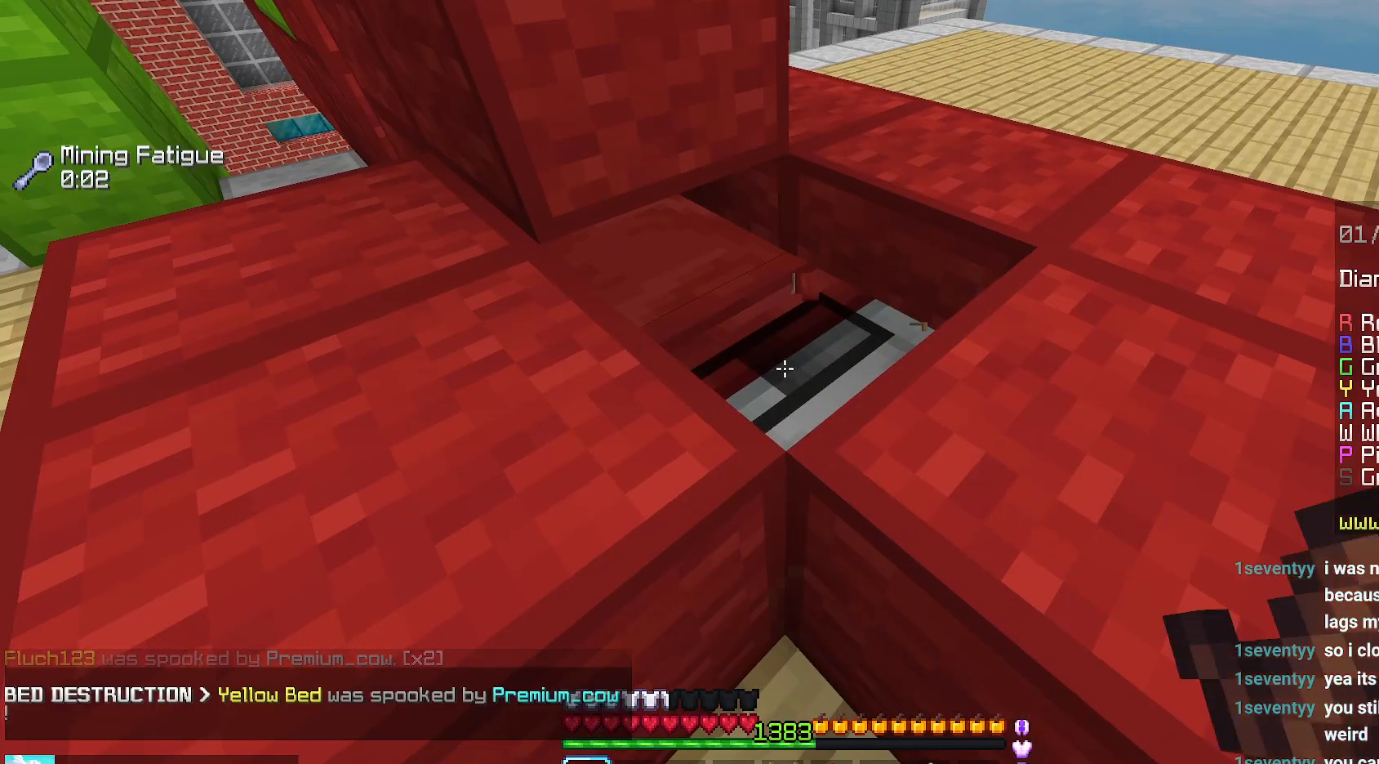
{"keys": ["down"], "mouse": ["left"], "events": [[367, "down", "down"]]}
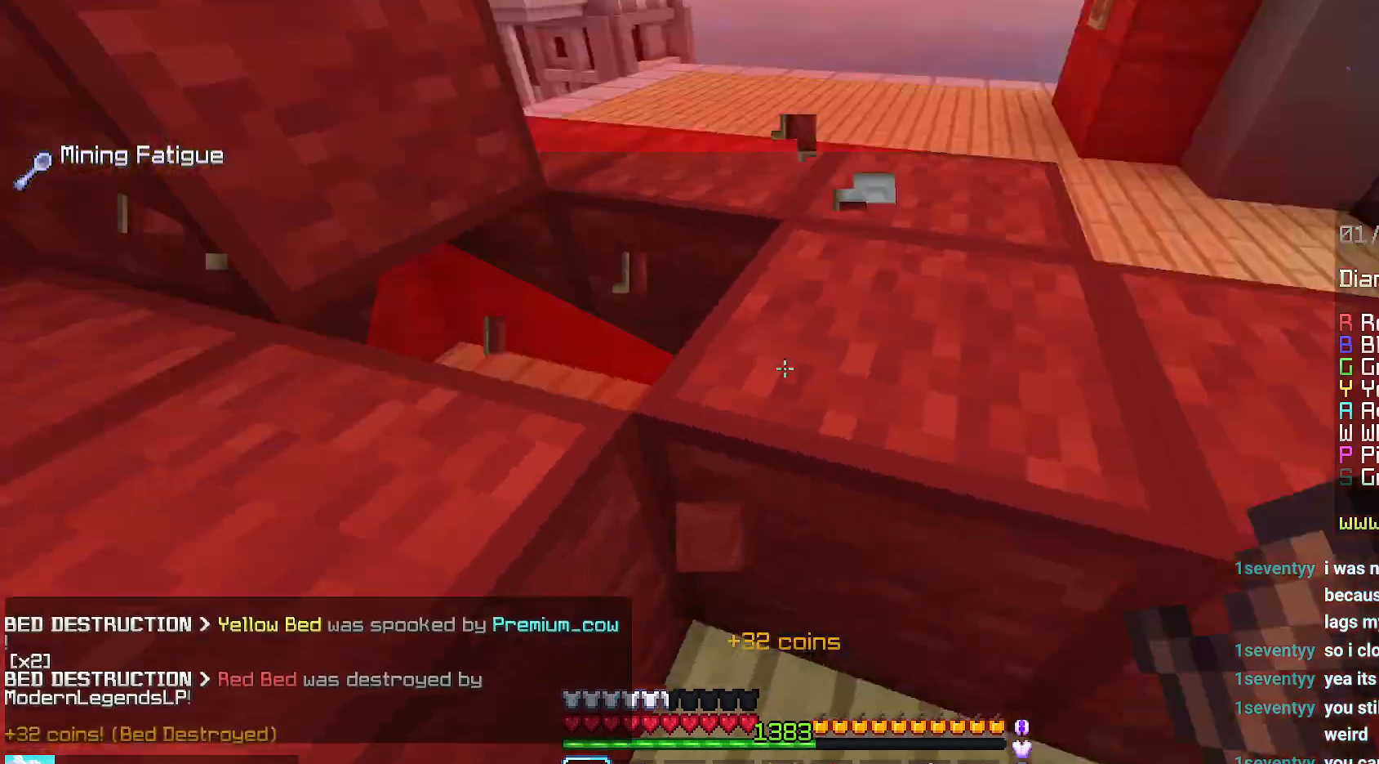
{"keys": ["space", "up"], "mouse": [], "events": [[50, "mouse_left", "up"], [67, "down", "up"], [117, "up", "down"], [200, "space", "down"]]}
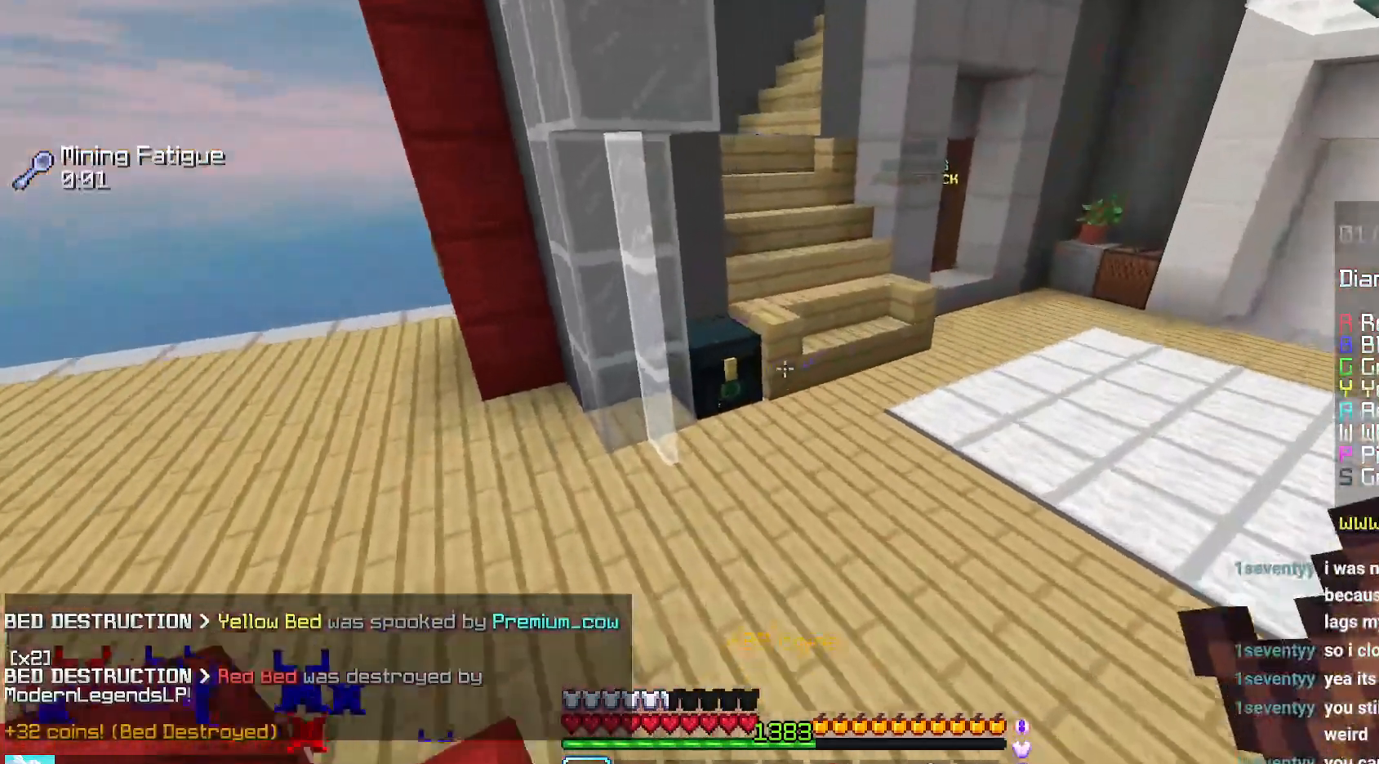
{"keys": [], "mouse": [], "events": [[34, "space", "up"], [167, "right", "down"], [284, "mouse_right", "down"], [300, "up", "up"], [334, "space", "down"], [434, "mouse_right", "up"], [484, "right", "up"], [484, "space", "up"]]}
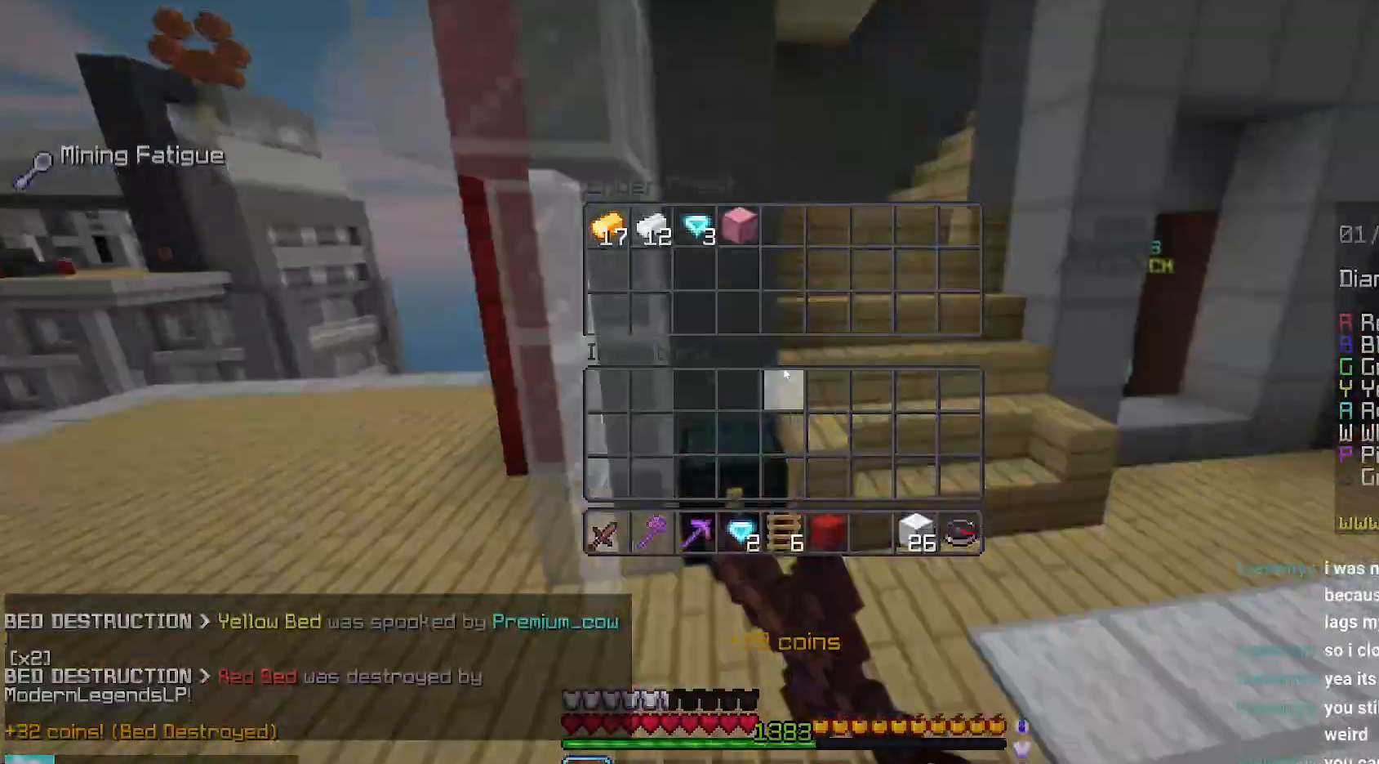
{"keys": ["up"], "mouse": [], "events": [[317, "up", "down"]]}